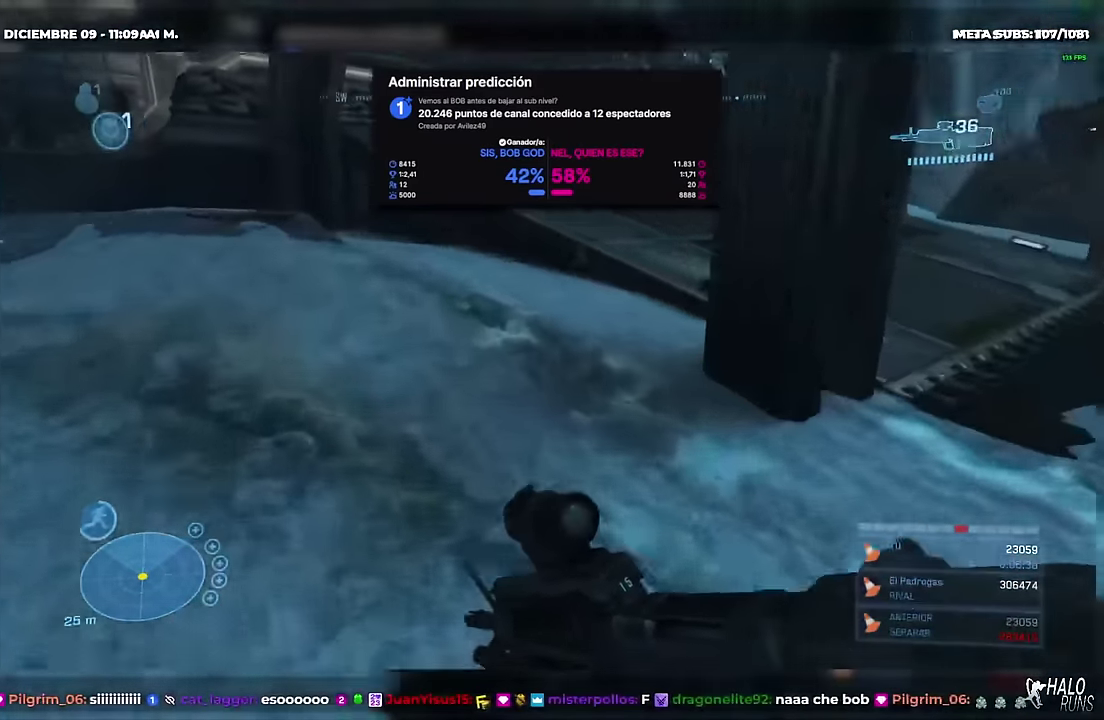
Gameplay with a controller (Xbox layout); each line is a JSON object with the inputs held at the frame after it. "events" lists button and stick changes between this image and that frame as [ms after this image, input, new state], when the widget could be followed in between. Not read: A B DPAD_DOWN DPAD_RIGHT HOME L3 R3 SELECT START X Y keyboard_mouse.
{"buttons": ["DPAD_UP"], "left_stick": "up", "right_stick": "center", "events": [[33, "left_stick", "up"], [133, "right_stick", "center"]]}
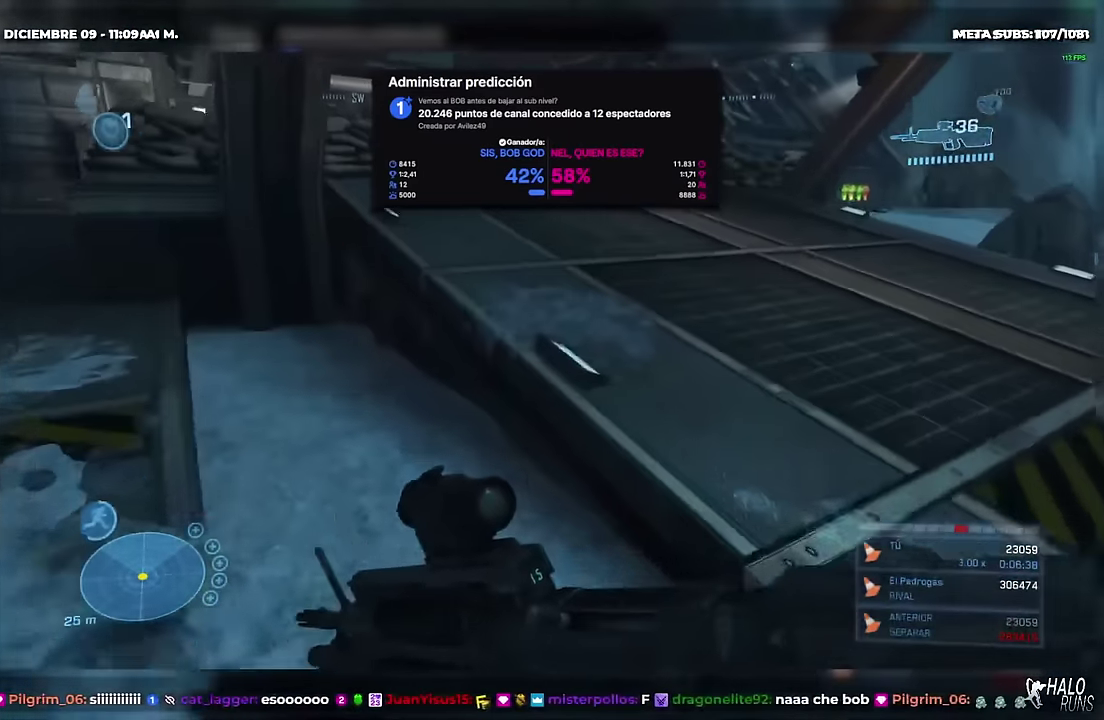
{"buttons": ["DPAD_UP"], "left_stick": "up", "right_stick": "center", "events": []}
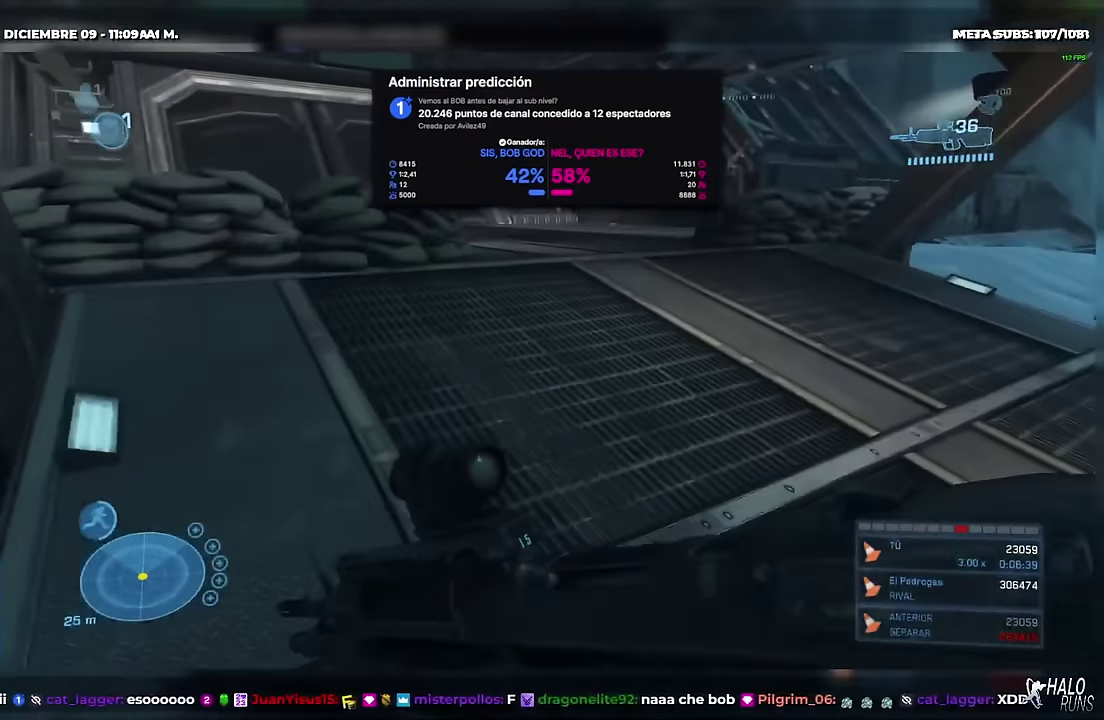
{"buttons": ["DPAD_UP"], "left_stick": "up", "right_stick": "down-left", "events": [[350, "right_stick", "left"], [400, "right_stick", "down-left"]]}
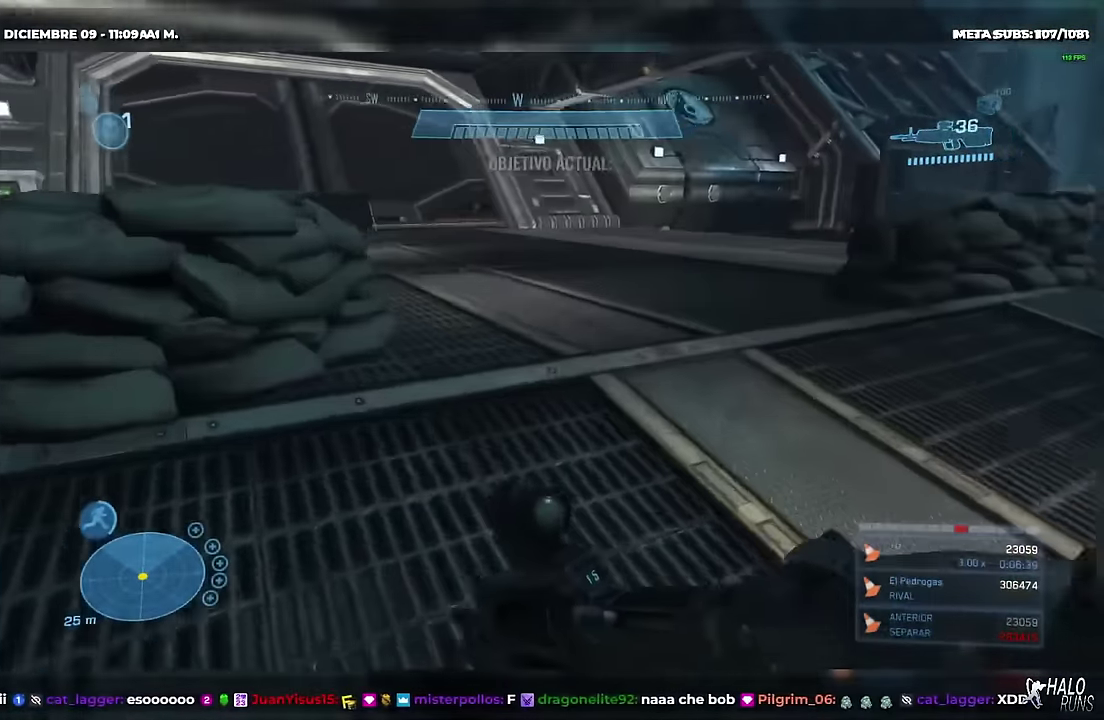
{"buttons": ["DPAD_UP"], "left_stick": "up", "right_stick": "center", "events": [[17, "right_stick", "left"], [334, "right_stick", "center"]]}
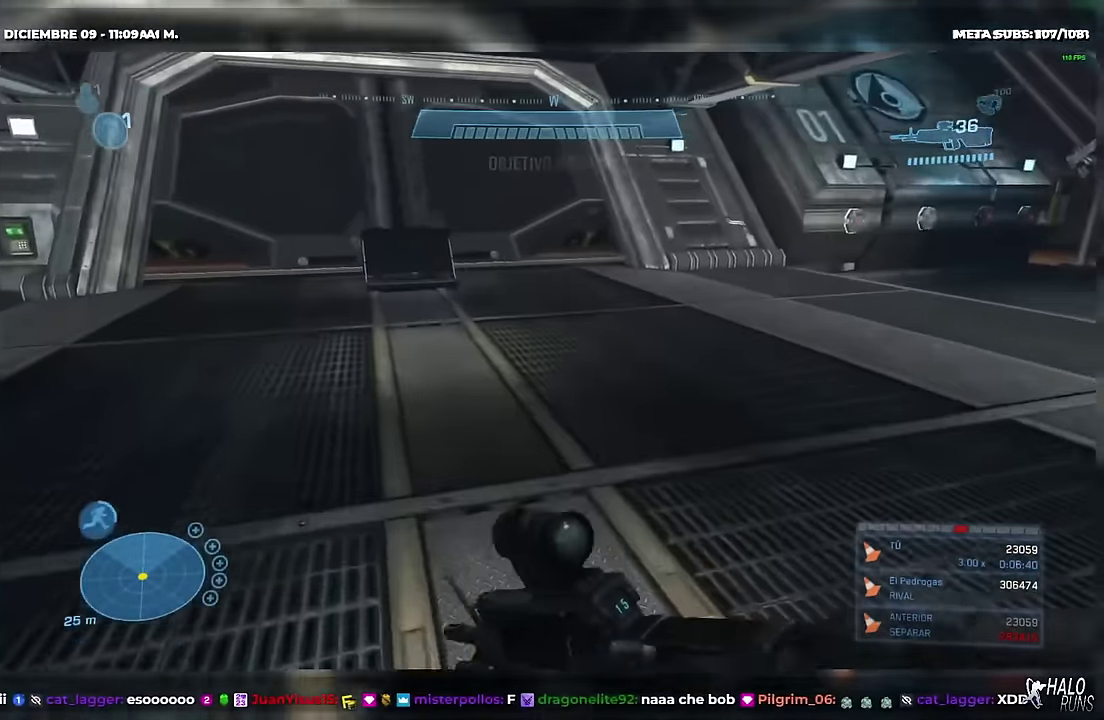
{"buttons": ["DPAD_UP"], "left_stick": "up-left", "right_stick": "center", "events": [[450, "left_stick", "up-left"]]}
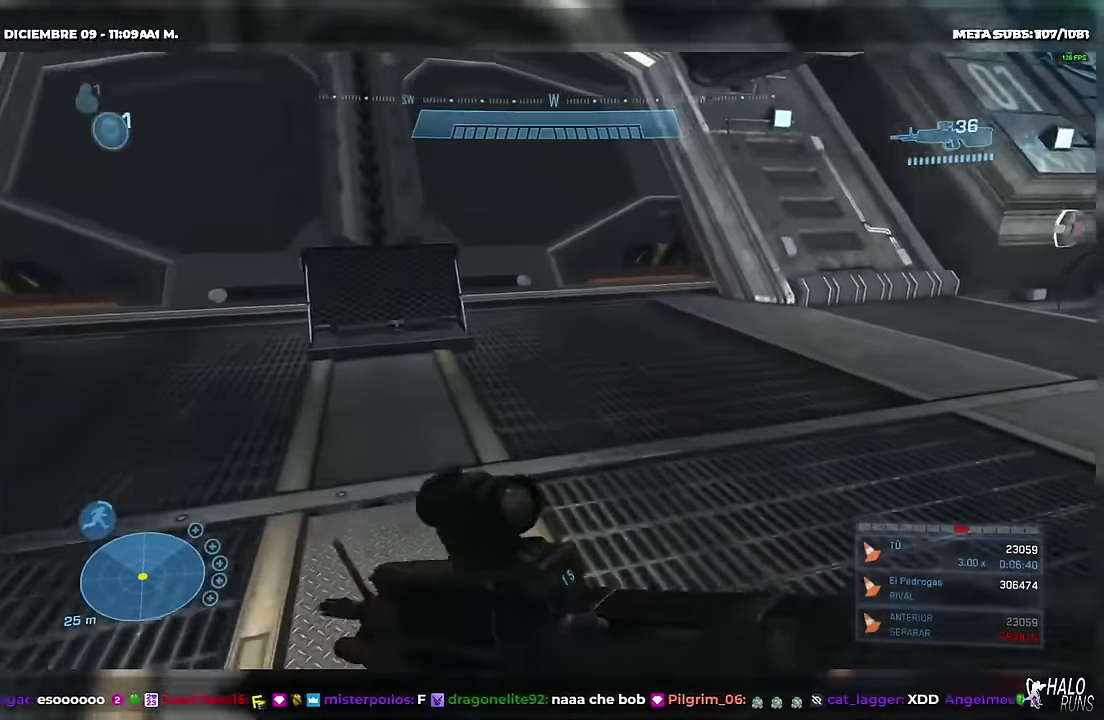
{"buttons": ["R1", "DPAD_UP"], "left_stick": "up", "right_stick": "center", "events": [[150, "left_stick", "up"], [400, "R1", "down"]]}
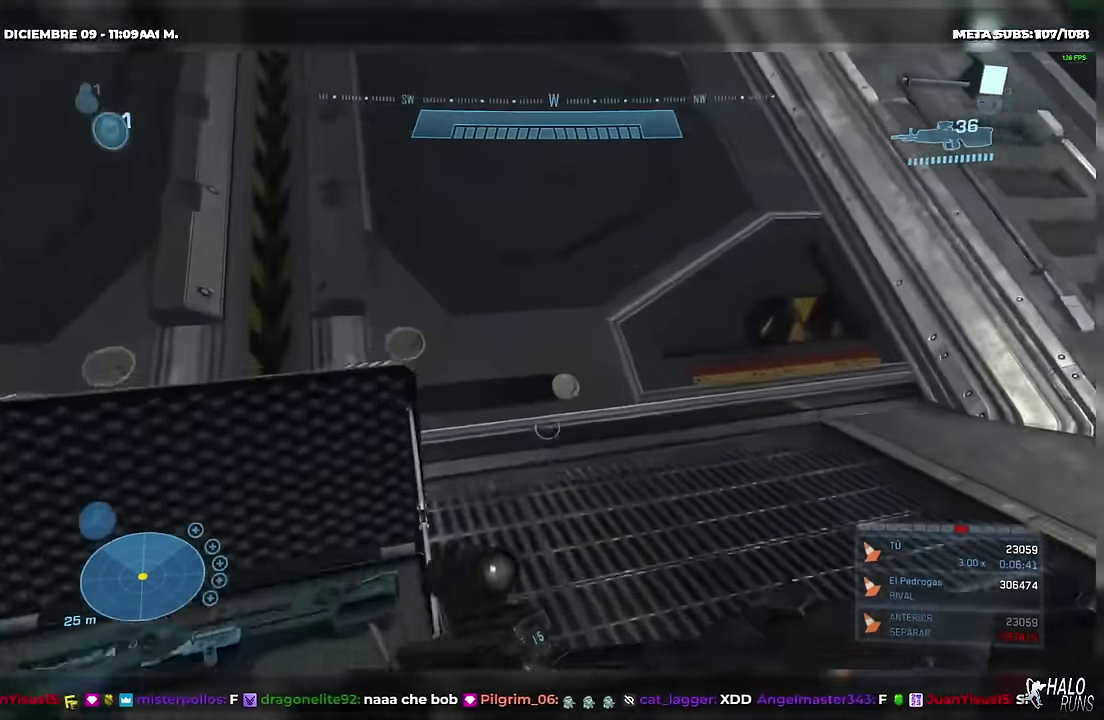
{"buttons": ["DPAD_UP"], "left_stick": "up", "right_stick": "center", "events": [[16, "right_stick", "down-right"], [100, "right_stick", "right"], [367, "right_stick", "center"], [384, "R1", "up"]]}